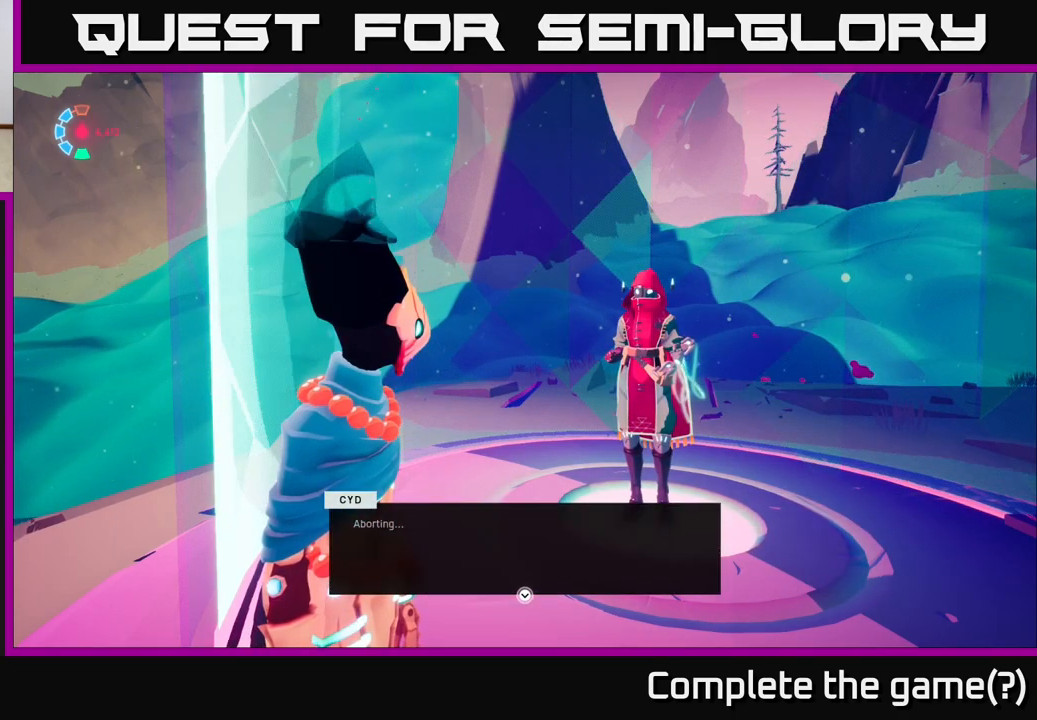
Gameplay with a controller (Xbox layout); each line is a JSON object with the inputs held at the frame after it. "events" lists button and stick changes between this image and that frame as [ms after this image, input, new state], when the widget could be followed in between.
{"buttons": ["A"], "left_stick": "center", "right_stick": "center", "events": [[450, "A", "down"]]}
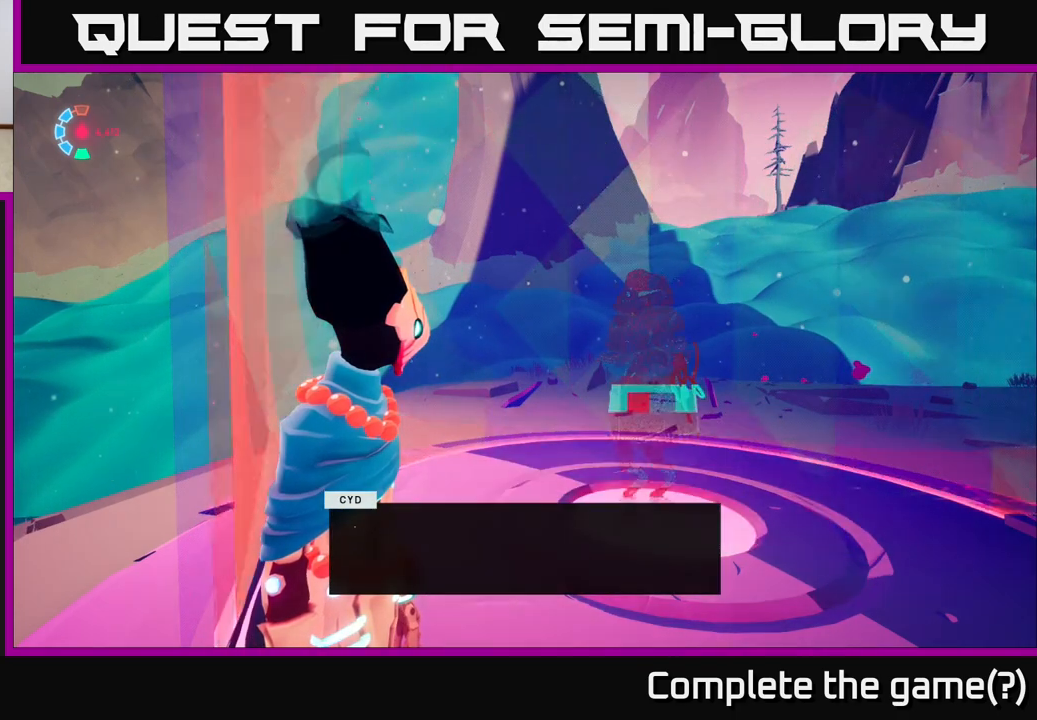
{"buttons": [], "left_stick": "center", "right_stick": "center", "events": [[17, "A", "up"]]}
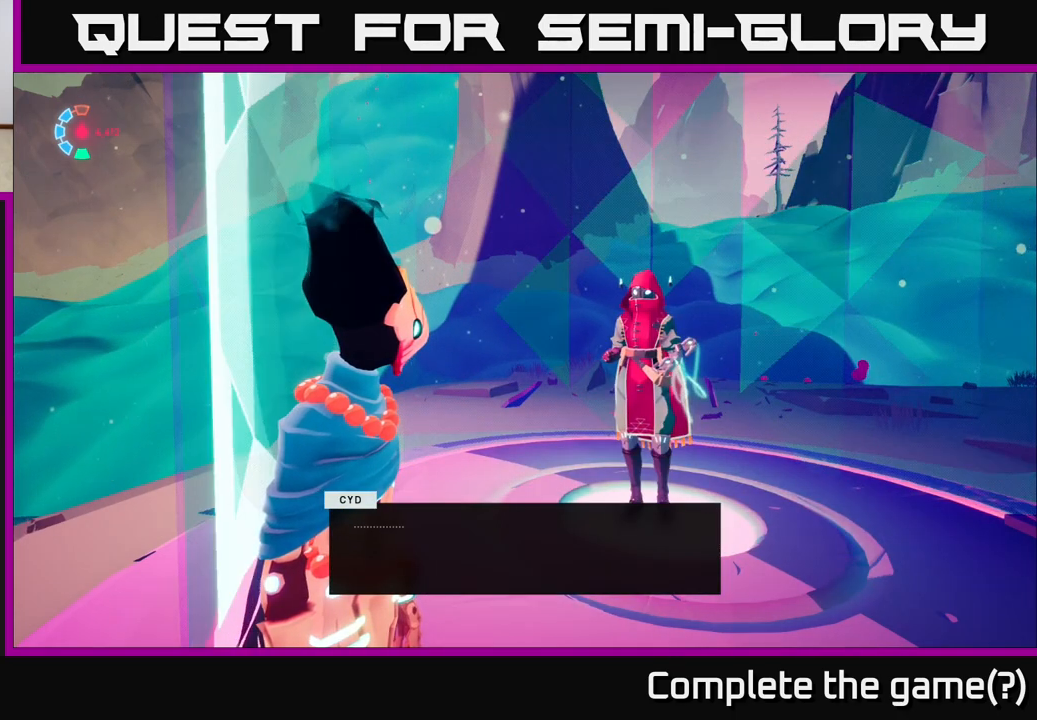
{"buttons": [], "left_stick": "center", "right_stick": "center", "events": []}
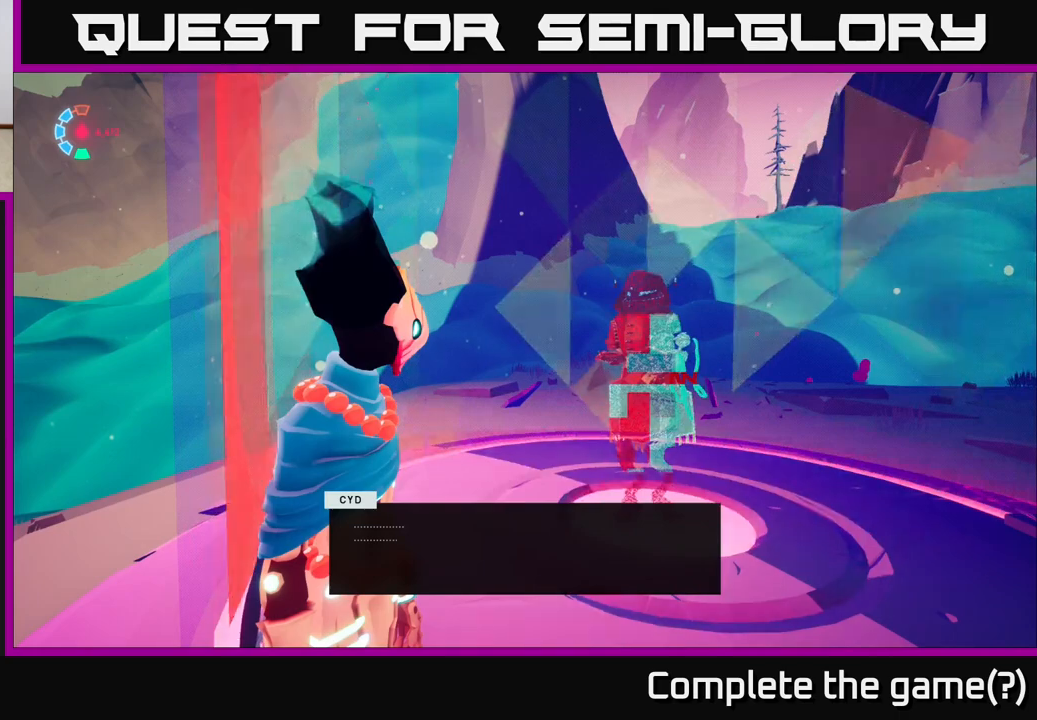
{"buttons": [], "left_stick": "center", "right_stick": "center", "events": []}
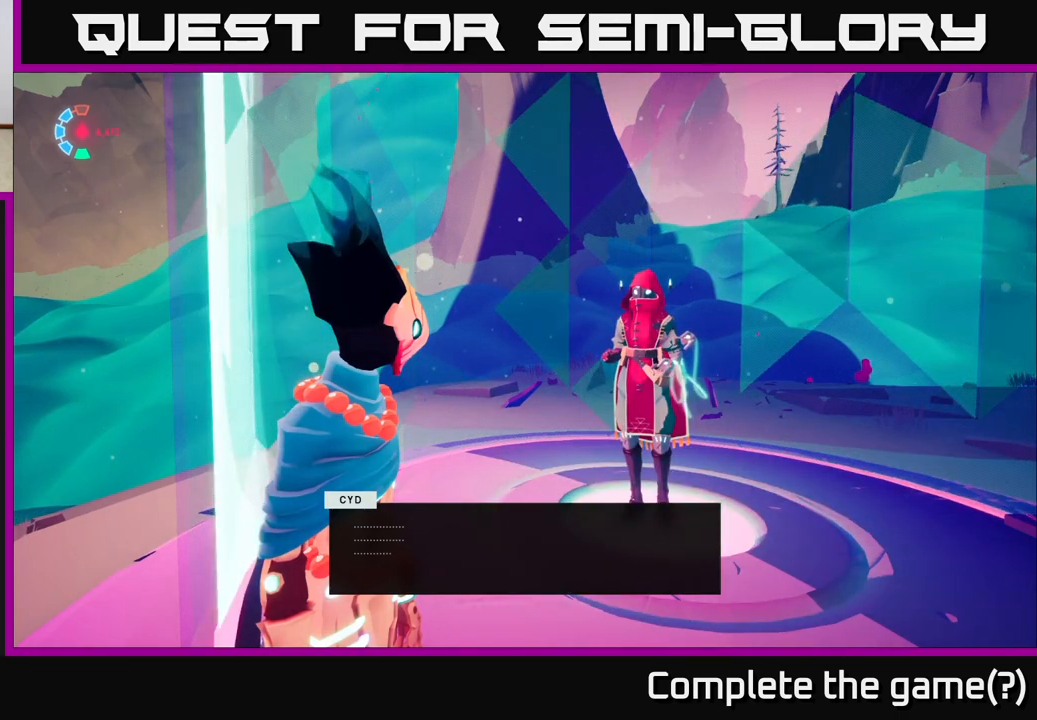
{"buttons": [], "left_stick": "center", "right_stick": "center", "events": [[150, "A", "down"], [183, "A", "up"]]}
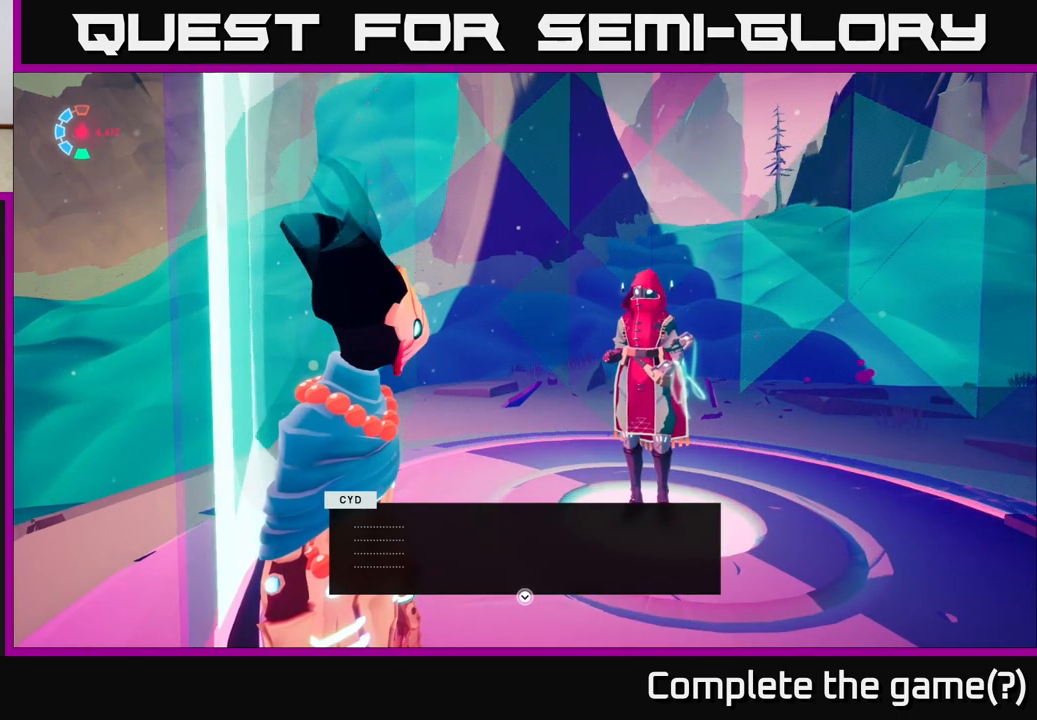
{"buttons": [], "left_stick": "center", "right_stick": "center", "events": [[133, "A", "down"], [167, "A", "up"]]}
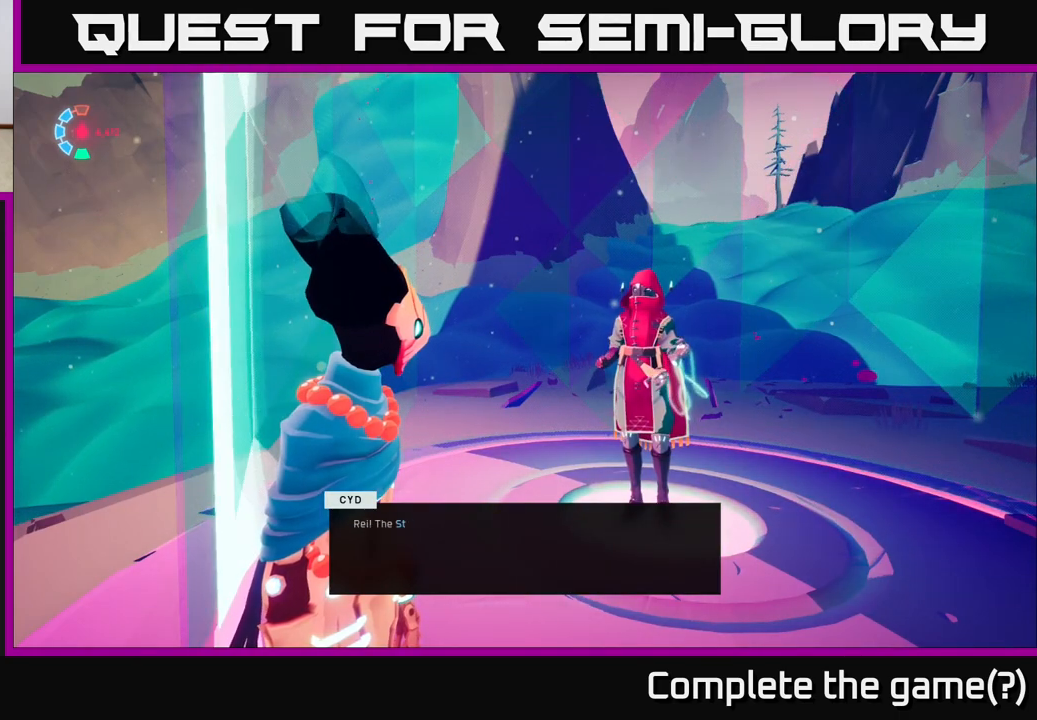
{"buttons": [], "left_stick": "center", "right_stick": "center", "events": []}
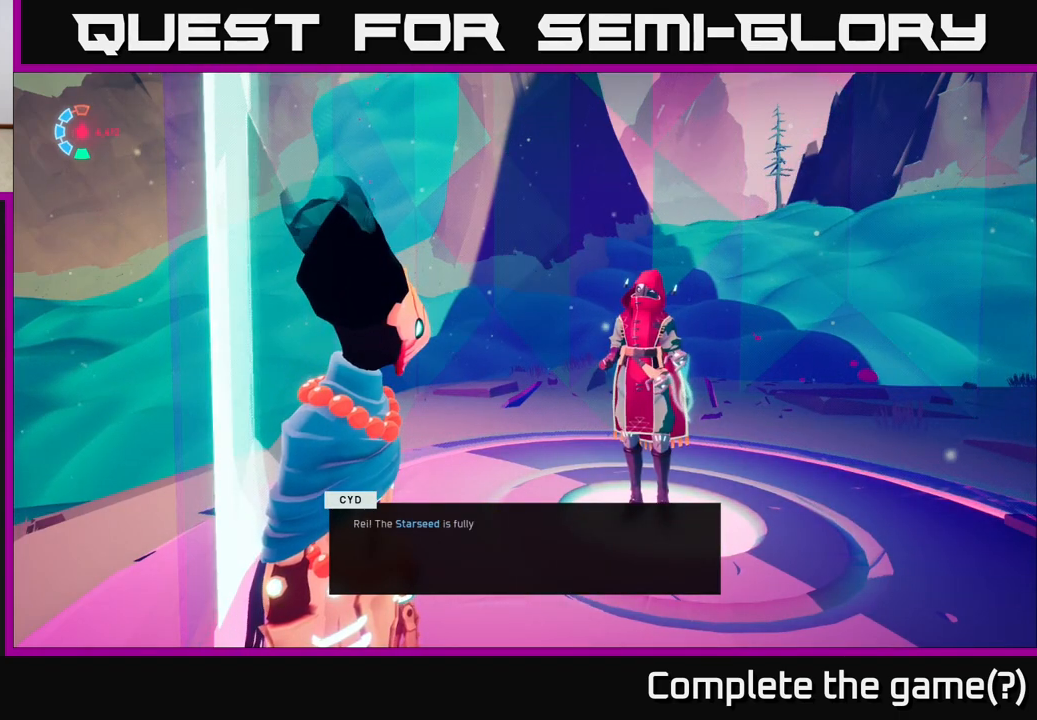
{"buttons": [], "left_stick": "center", "right_stick": "center", "events": []}
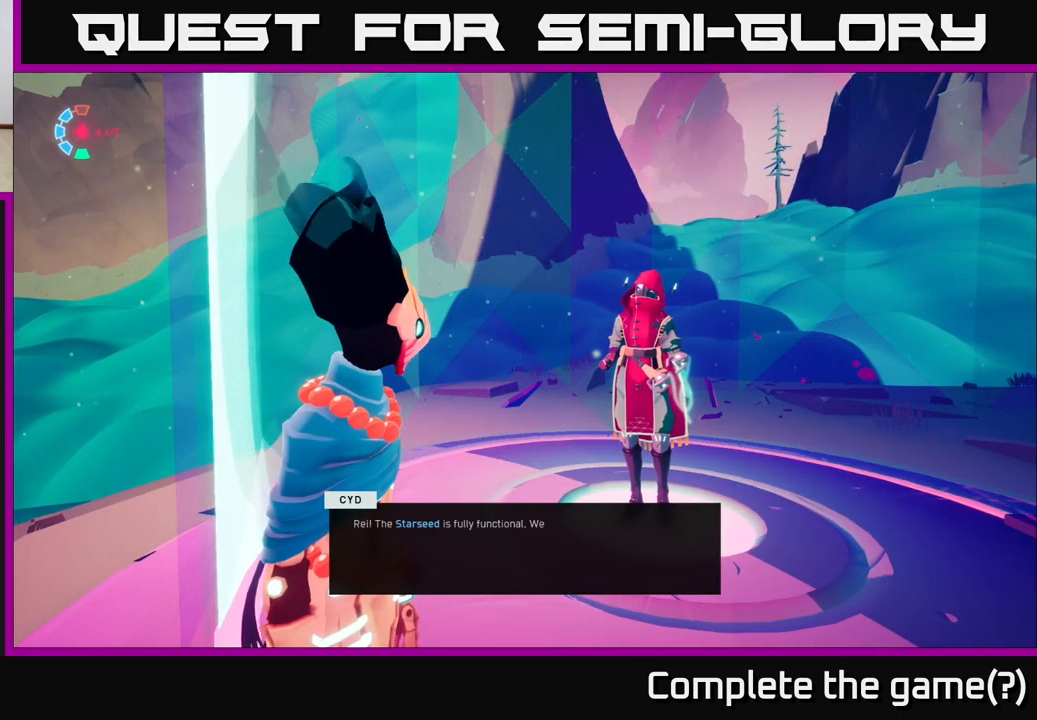
{"buttons": [], "left_stick": "center", "right_stick": "center", "events": []}
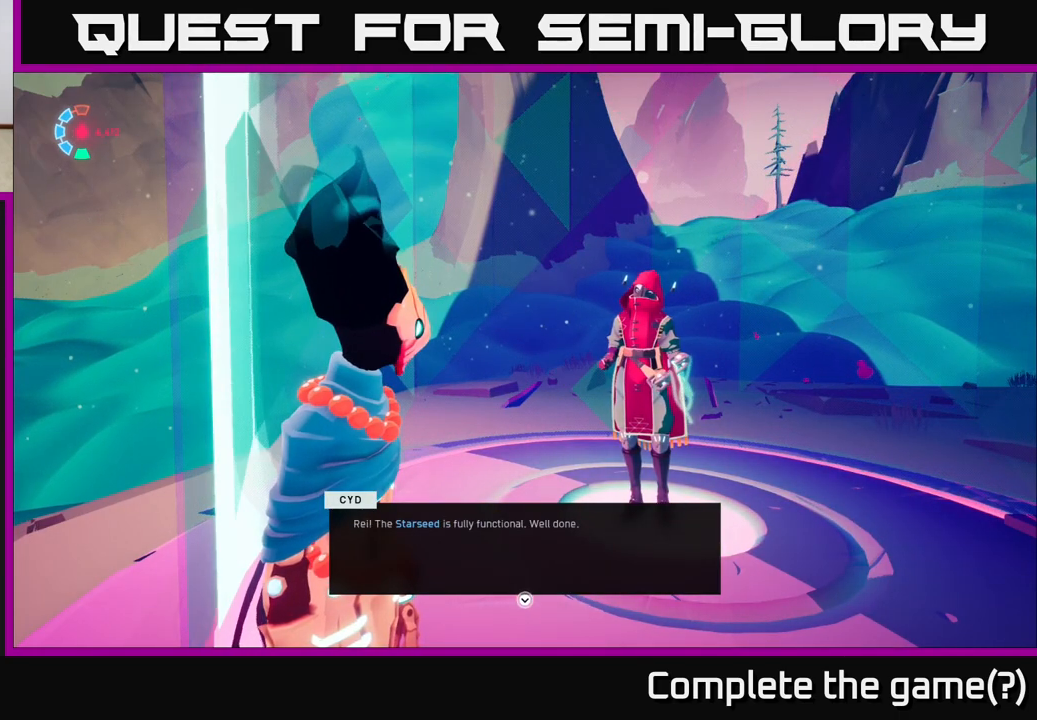
{"buttons": [], "left_stick": "center", "right_stick": "center", "events": []}
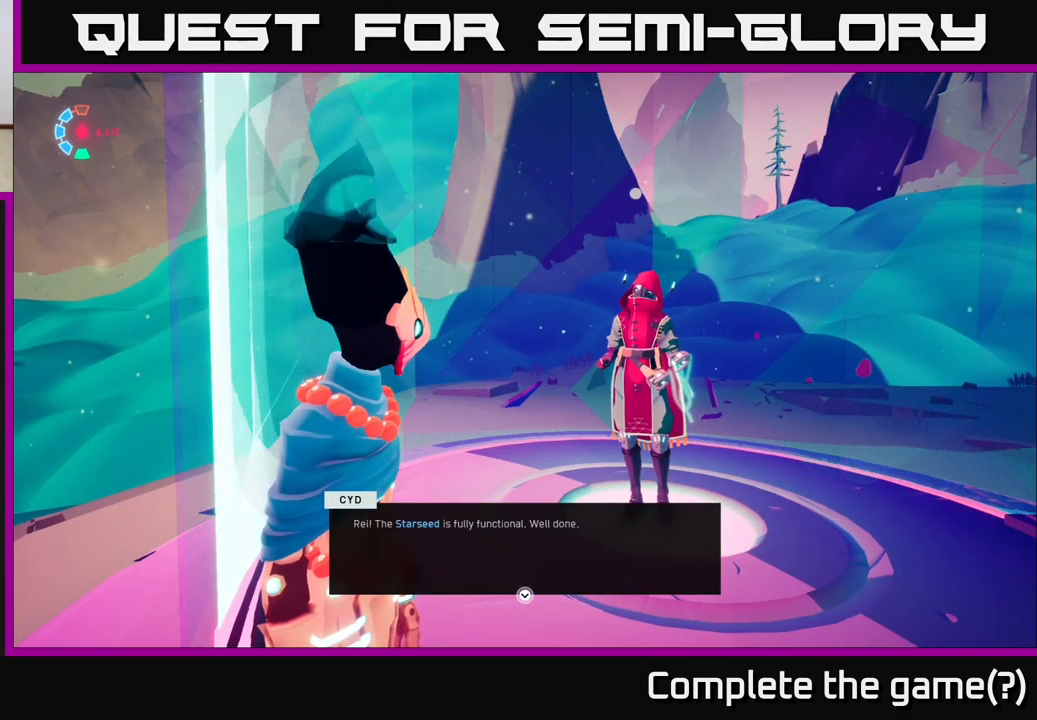
{"buttons": [], "left_stick": "center", "right_stick": "center", "events": []}
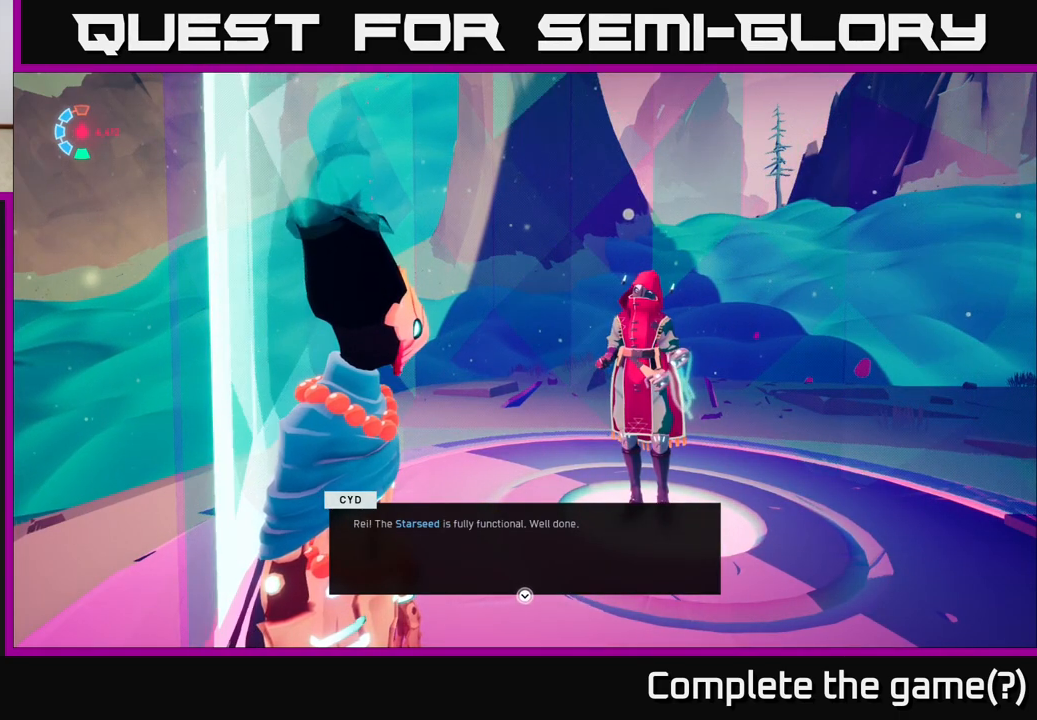
{"buttons": [], "left_stick": "center", "right_stick": "center", "events": []}
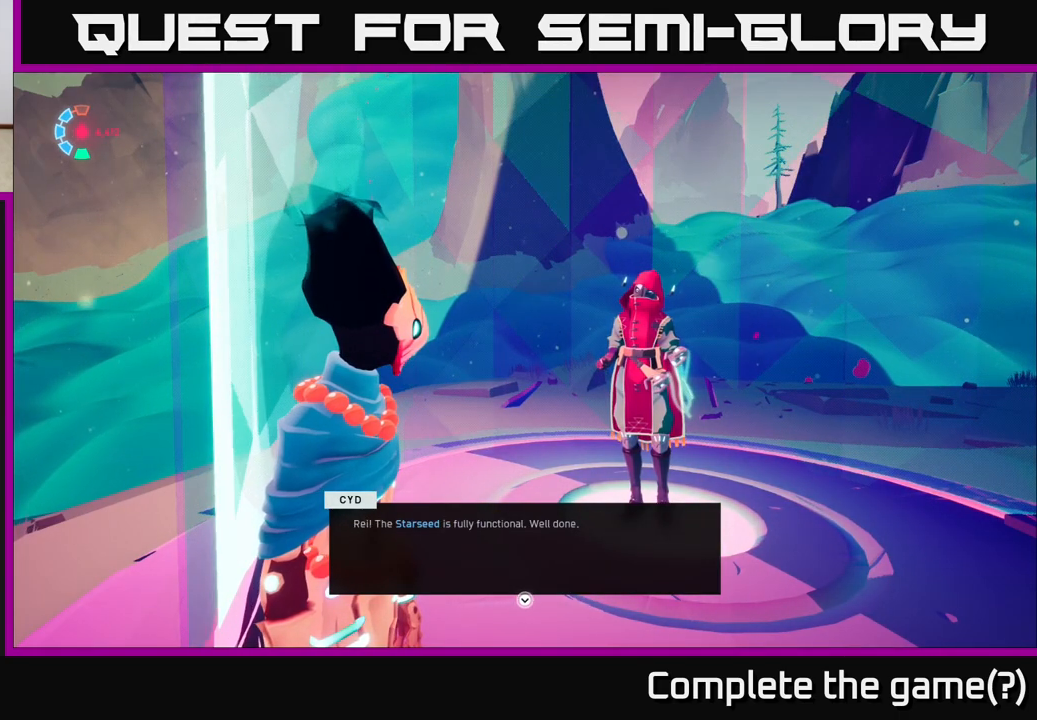
{"buttons": [], "left_stick": "center", "right_stick": "center", "events": []}
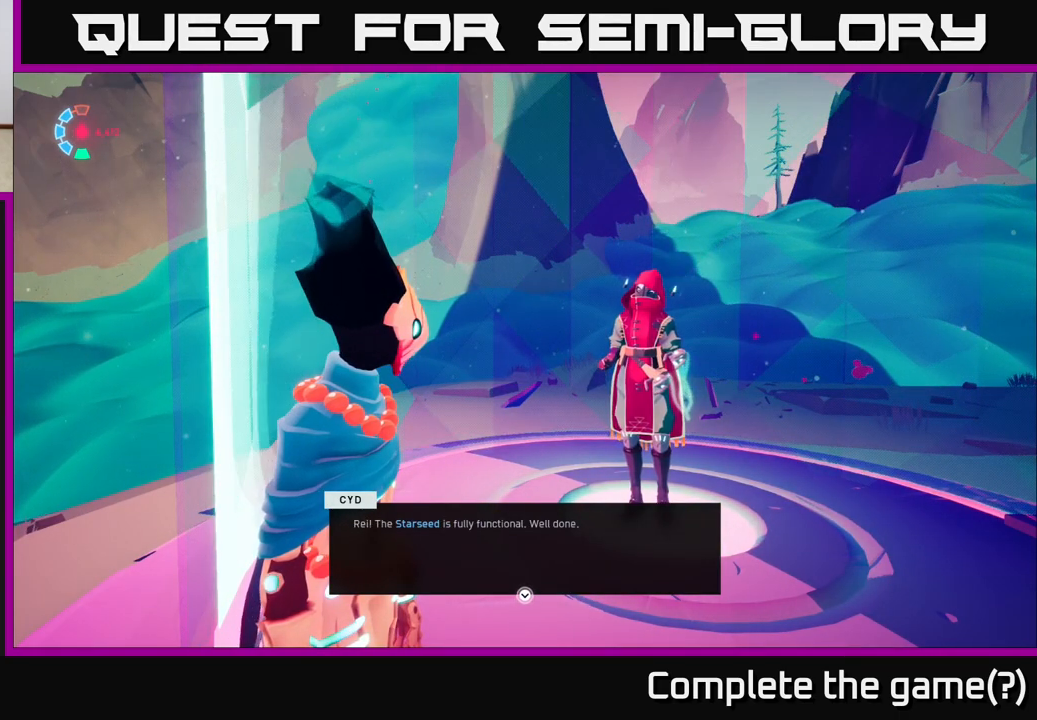
{"buttons": [], "left_stick": "center", "right_stick": "center", "events": []}
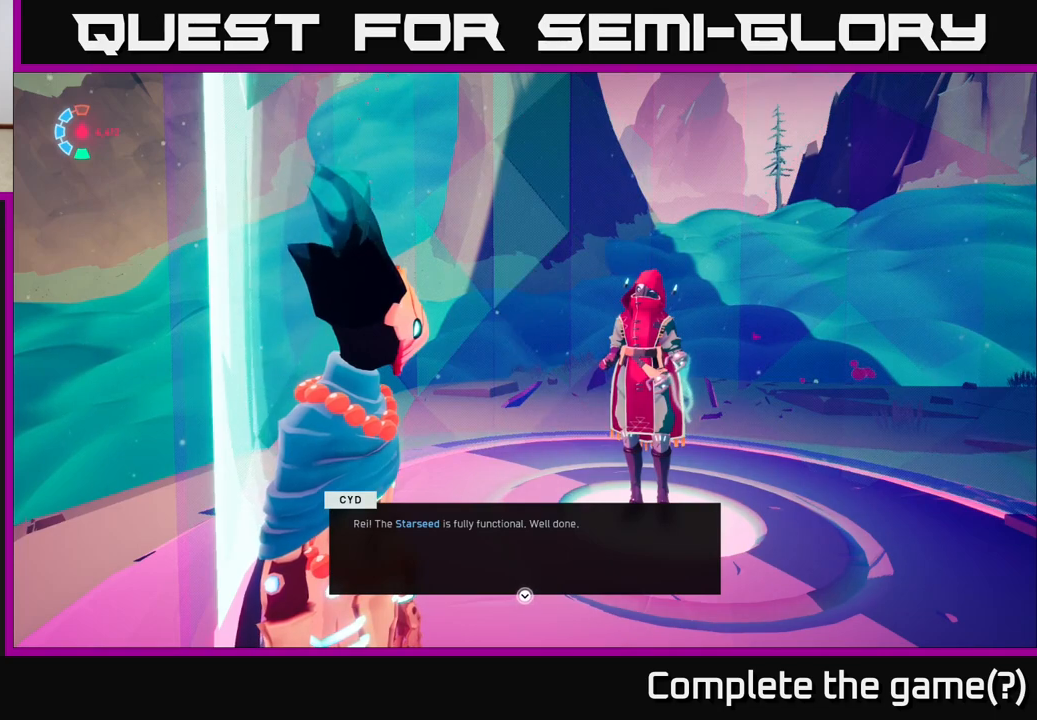
{"buttons": [], "left_stick": "center", "right_stick": "center", "events": []}
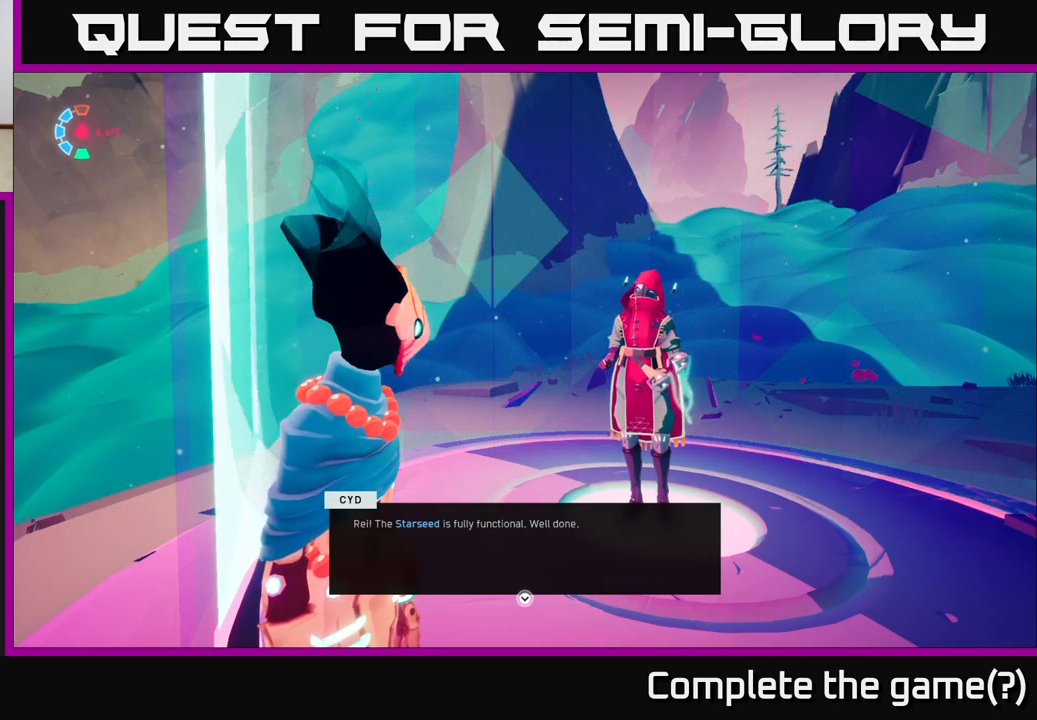
{"buttons": [], "left_stick": "center", "right_stick": "center", "events": []}
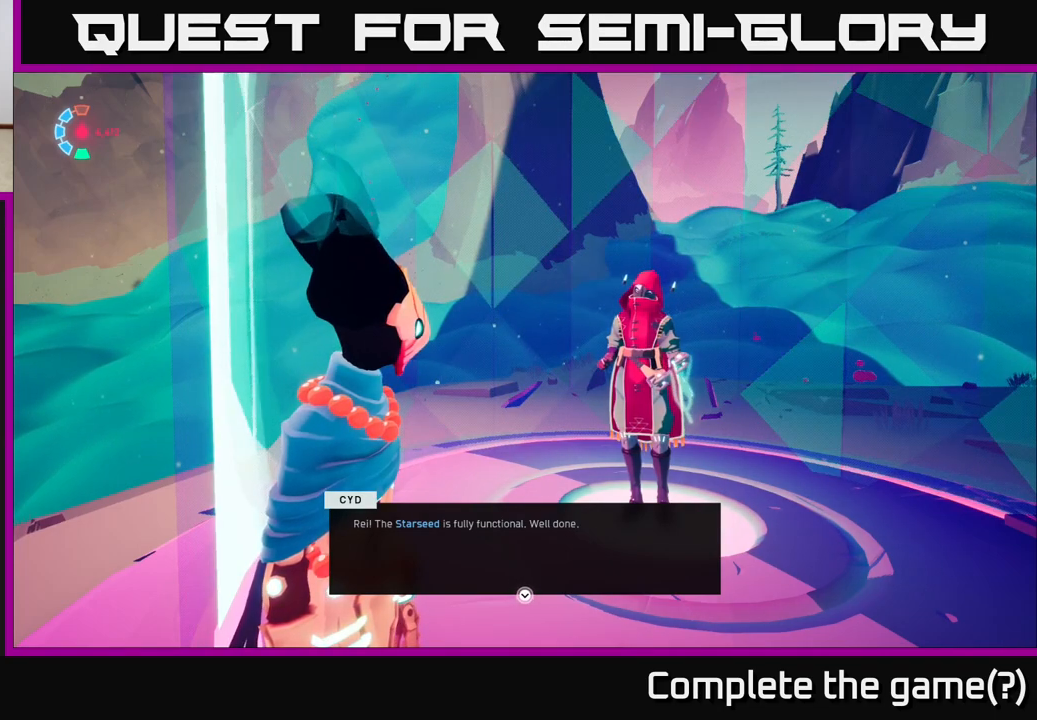
{"buttons": ["A"], "left_stick": "center", "right_stick": "center", "events": [[500, "A", "down"]]}
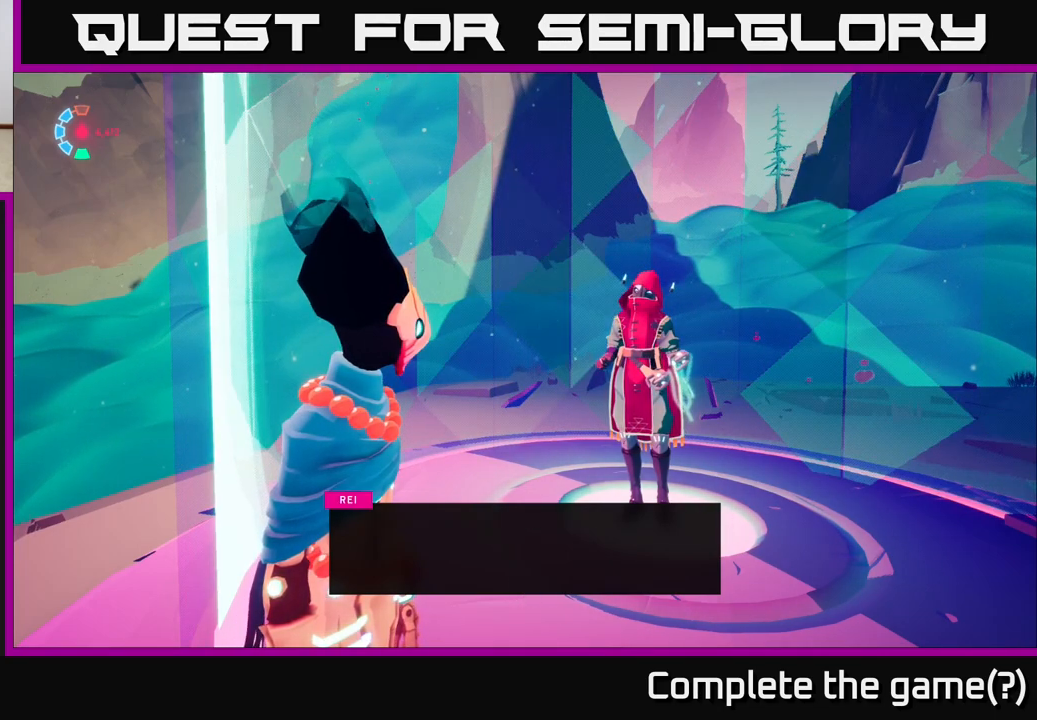
{"buttons": [], "left_stick": "center", "right_stick": "center", "events": [[83, "A", "up"]]}
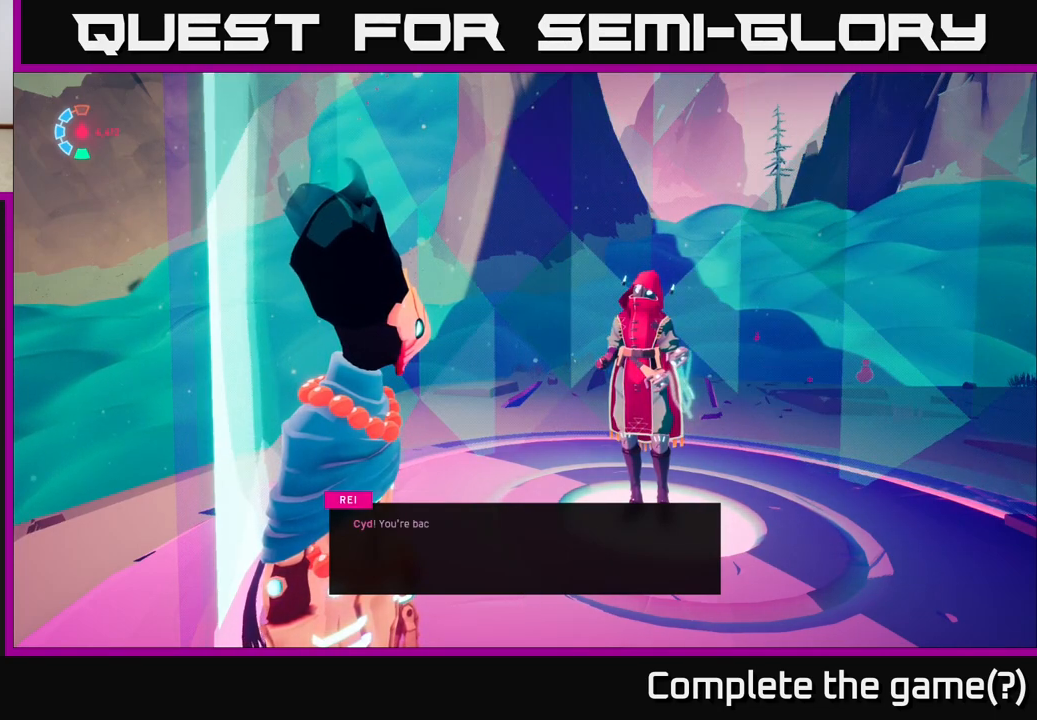
{"buttons": [], "left_stick": "center", "right_stick": "center", "events": []}
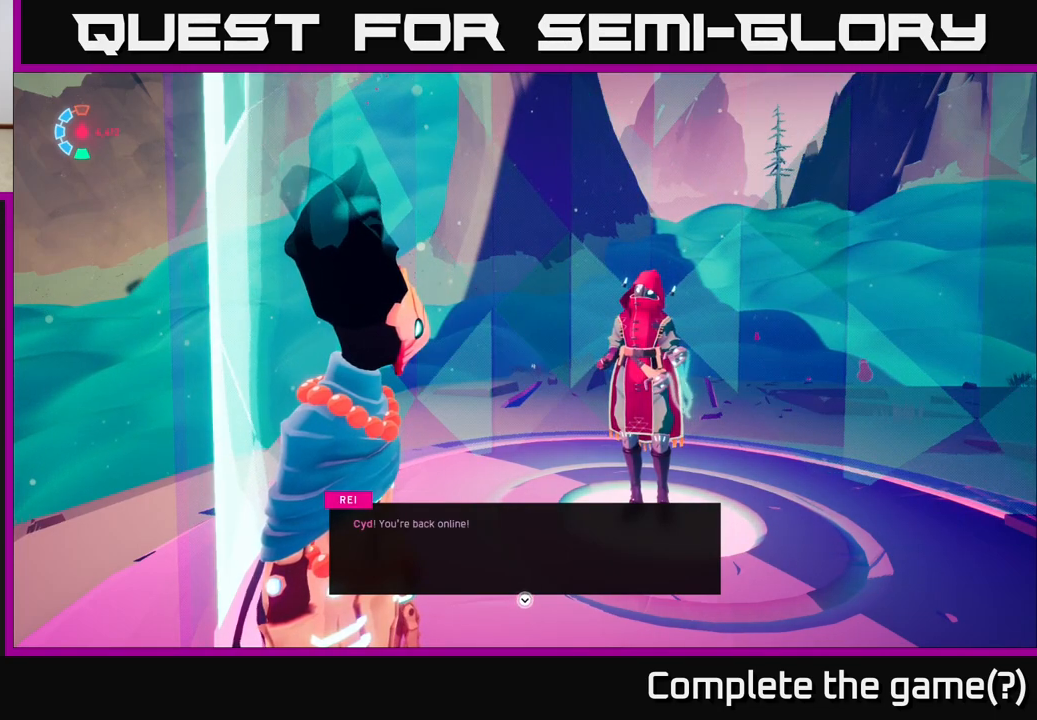
{"buttons": [], "left_stick": "center", "right_stick": "center", "events": []}
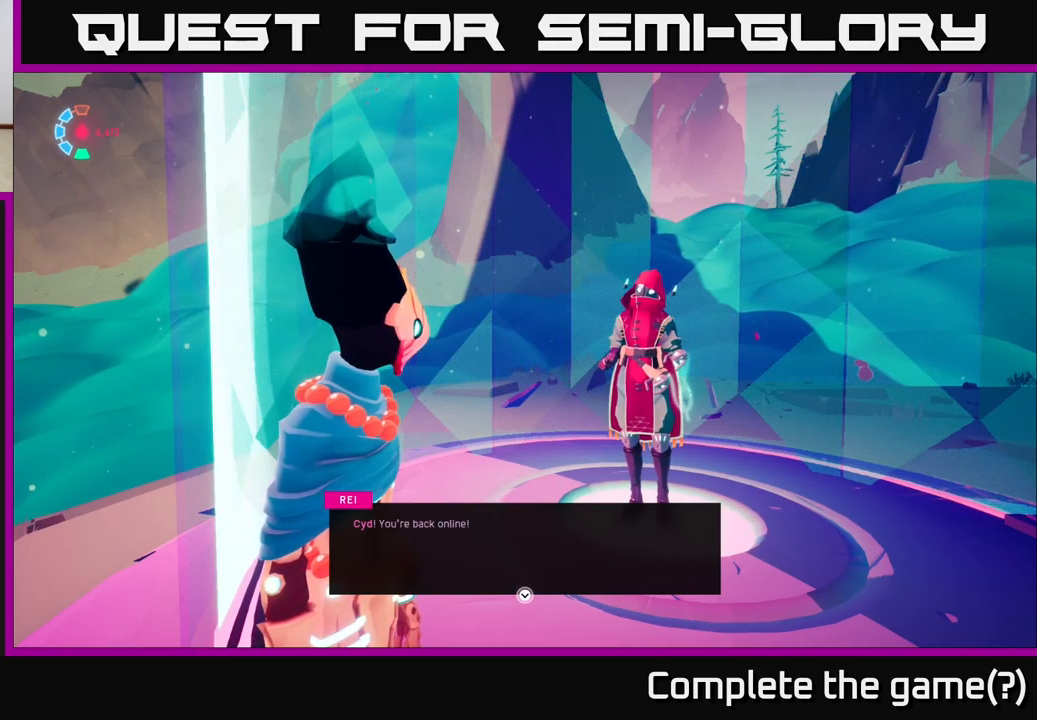
{"buttons": [], "left_stick": "center", "right_stick": "center", "events": []}
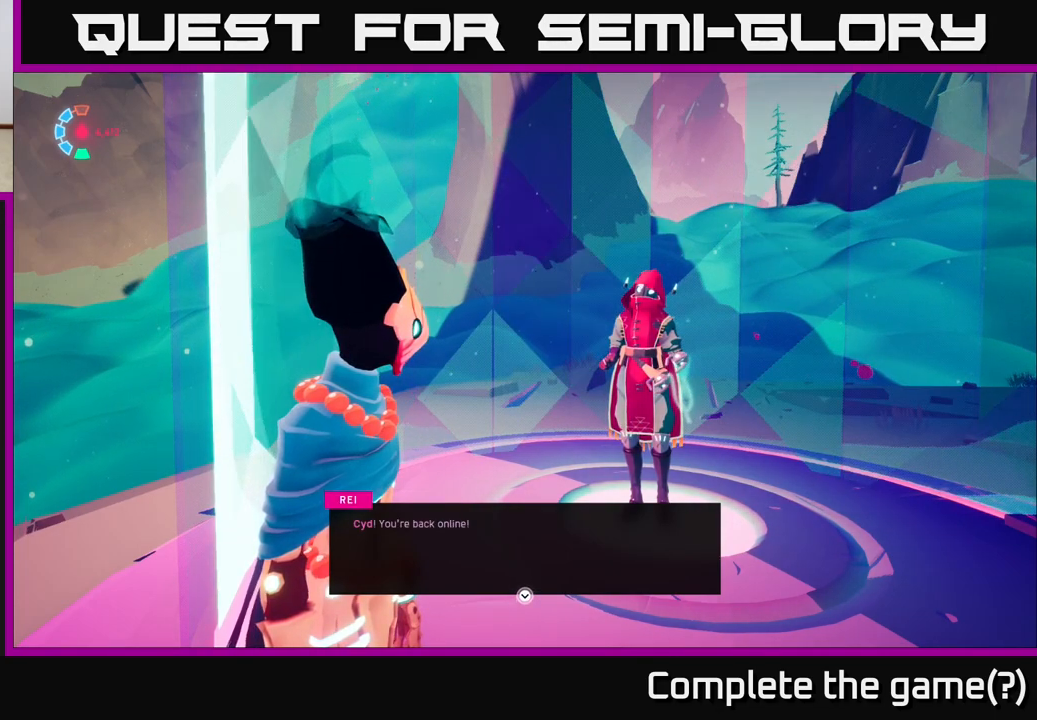
{"buttons": ["A"], "left_stick": "center", "right_stick": "center", "events": [[500, "A", "down"]]}
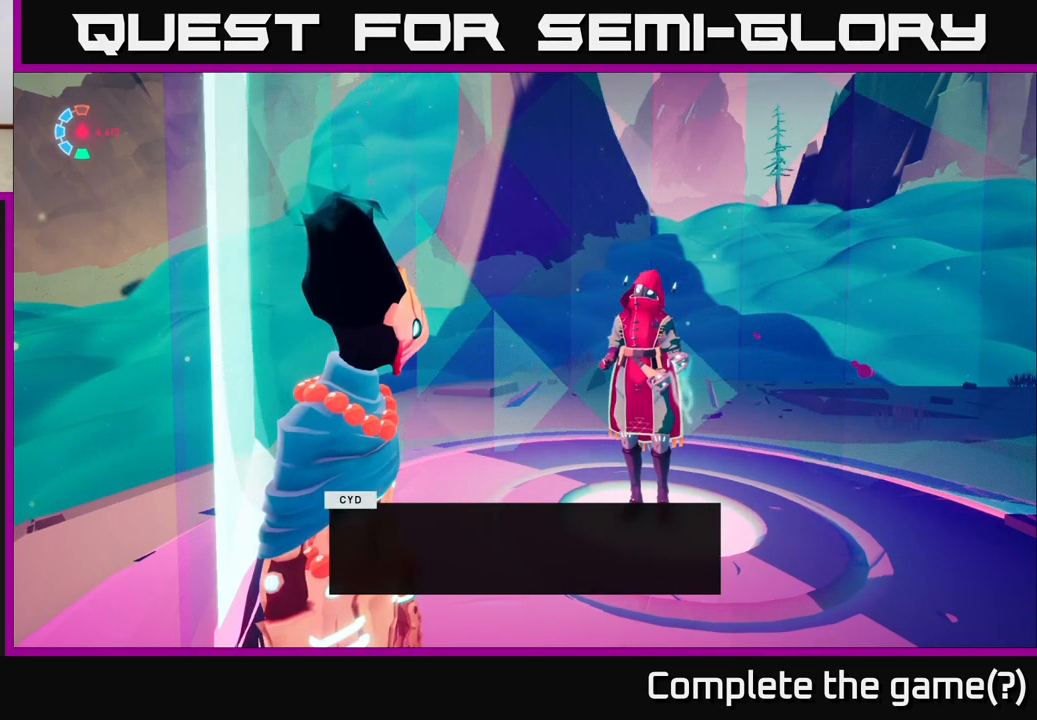
{"buttons": [], "left_stick": "center", "right_stick": "center", "events": [[100, "A", "up"]]}